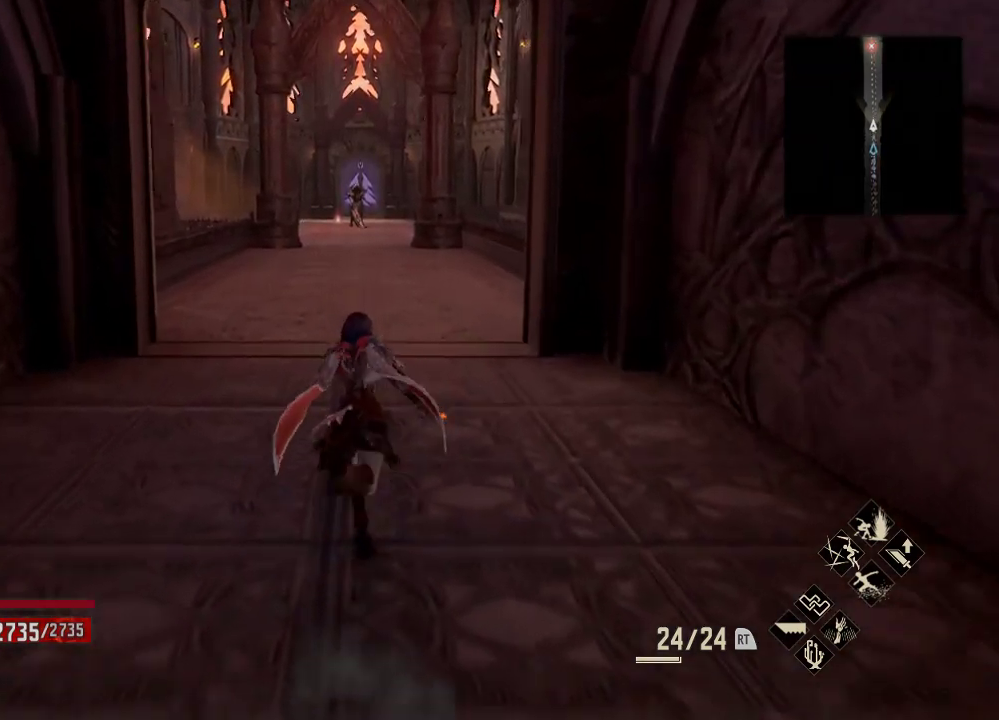
Gameplay with a controller (Xbox layout); each line is a JSON object with the inputs held at the frame after it. "events" lists button and stick changes between this image and that frame as [ms after this image, input, new state], when the widget could be followed in between.
{"buttons": [], "left_stick": "up", "right_stick": "center", "events": [[433, "R1", "up"]]}
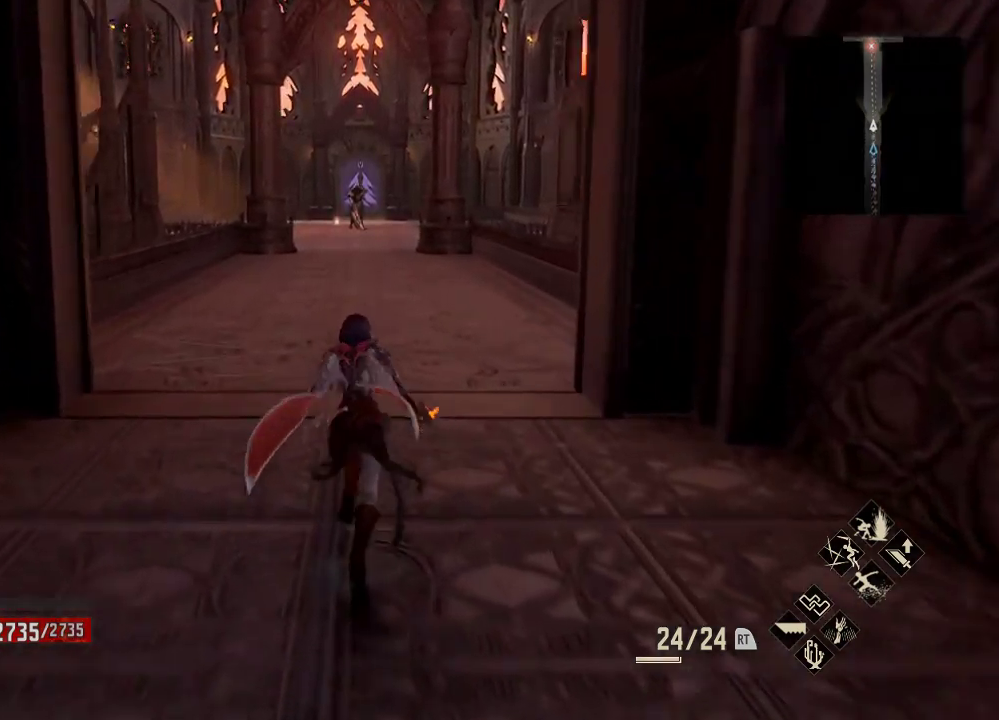
{"buttons": [], "left_stick": "up", "right_stick": "center", "events": [[100, "START", "down"], [233, "START", "up"]]}
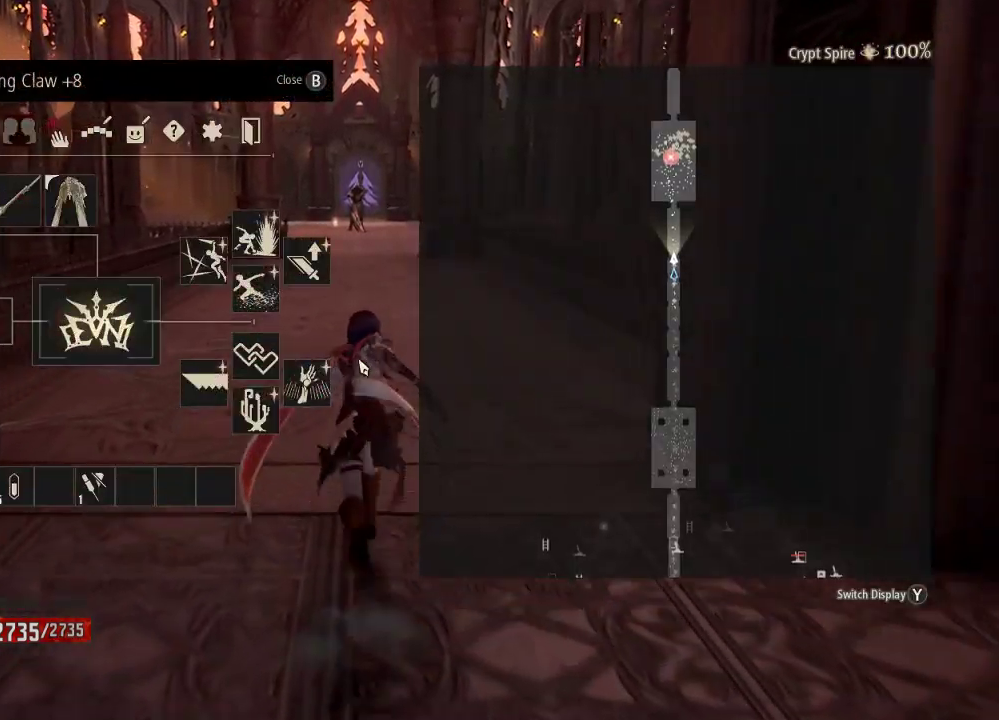
{"buttons": ["DPAD_RIGHT"], "left_stick": "up", "right_stick": "center", "events": [[233, "DPAD_RIGHT", "down"], [367, "DPAD_RIGHT", "up"], [500, "DPAD_RIGHT", "down"]]}
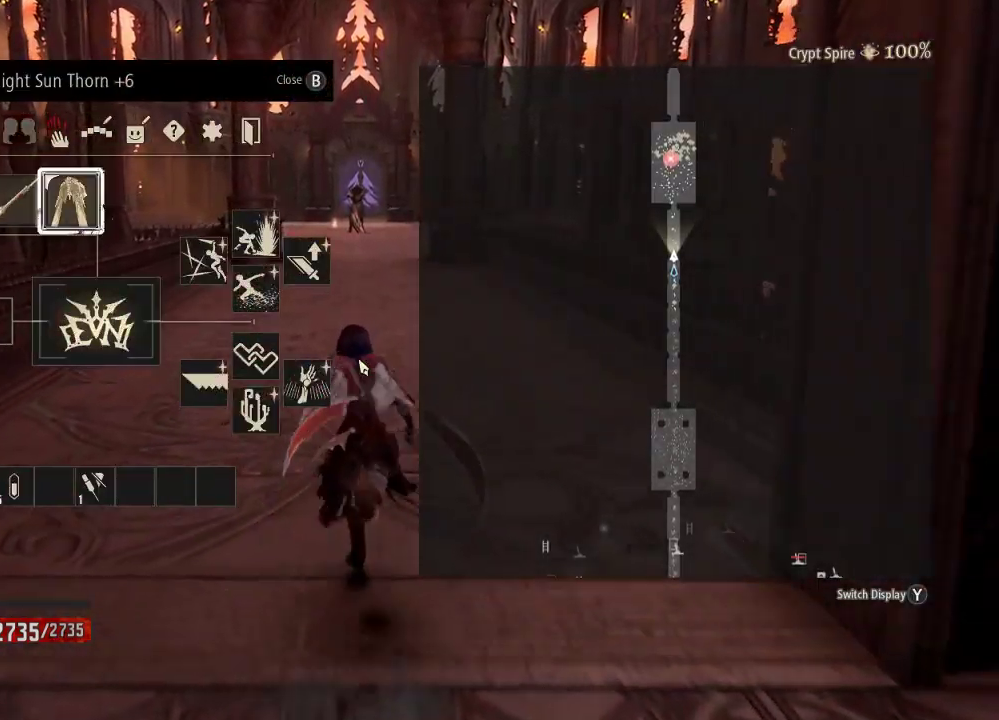
{"buttons": [], "left_stick": "up", "right_stick": "center", "events": [[100, "DPAD_RIGHT", "up"], [200, "DPAD_RIGHT", "down"], [300, "DPAD_RIGHT", "up"]]}
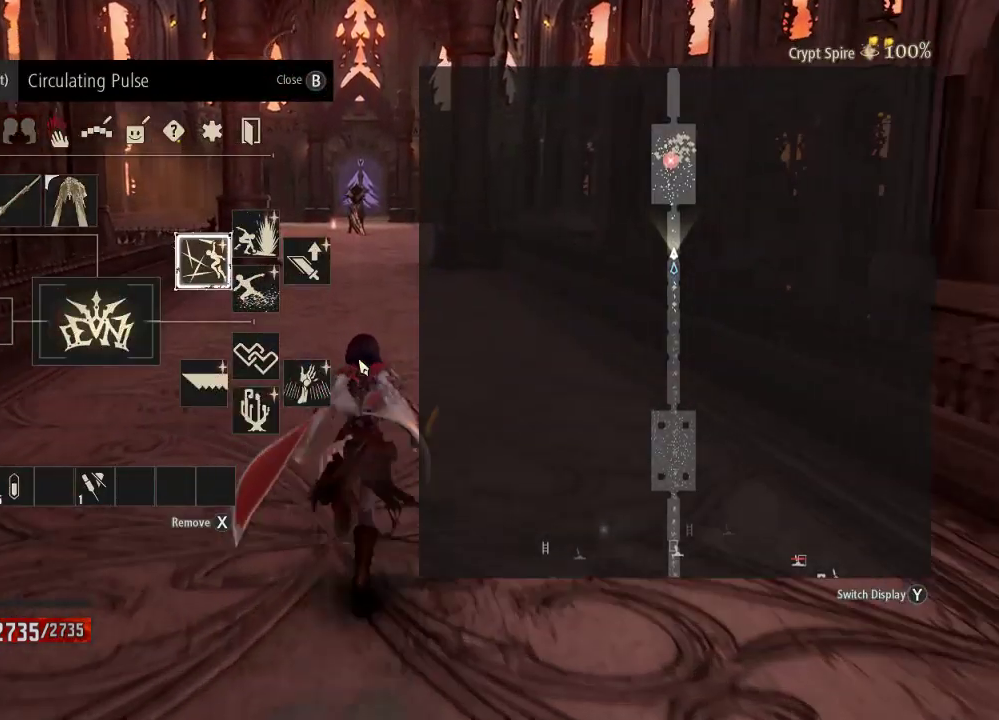
{"buttons": ["DPAD_DOWN"], "left_stick": "up", "right_stick": "center", "events": [[133, "DPAD_RIGHT", "down"], [233, "DPAD_RIGHT", "up"], [467, "DPAD_DOWN", "down"]]}
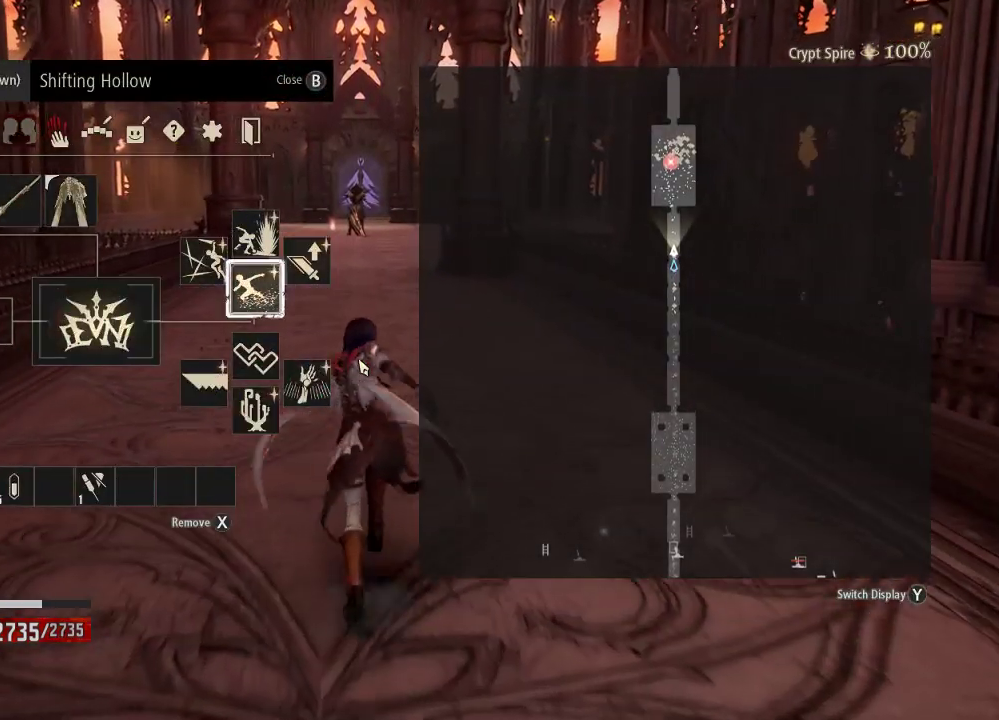
{"buttons": [], "left_stick": "up", "right_stick": "center", "events": [[67, "DPAD_DOWN", "up"], [233, "DPAD_DOWN", "down"], [333, "DPAD_DOWN", "up"]]}
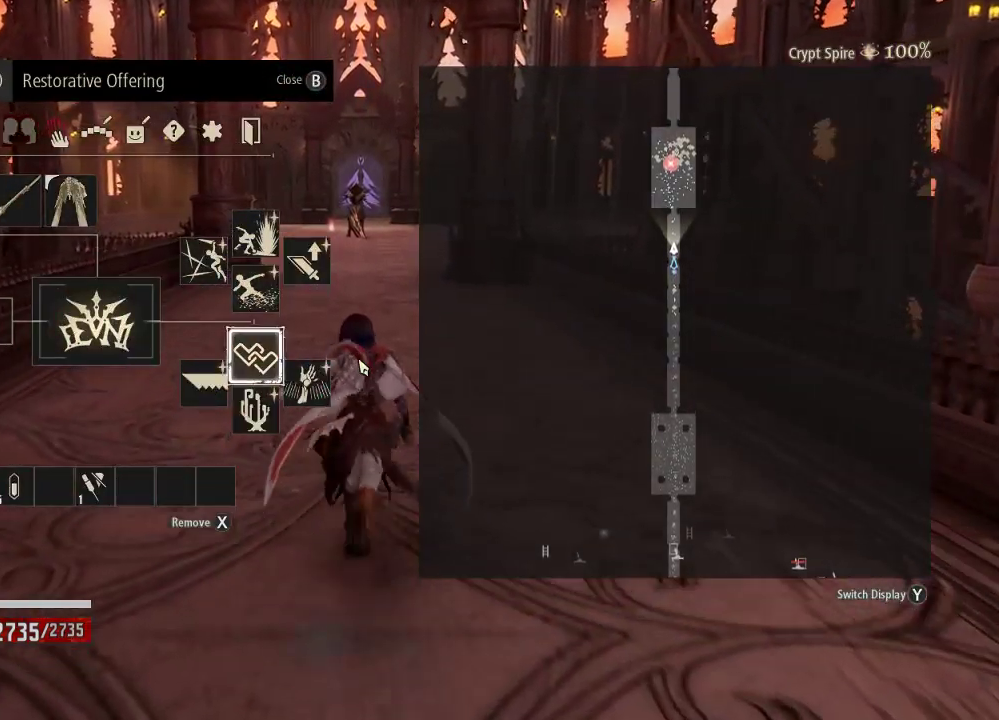
{"buttons": ["DPAD_RIGHT"], "left_stick": "up", "right_stick": "center", "events": [[200, "DPAD_UP", "down"], [267, "DPAD_UP", "up"], [433, "DPAD_RIGHT", "down"]]}
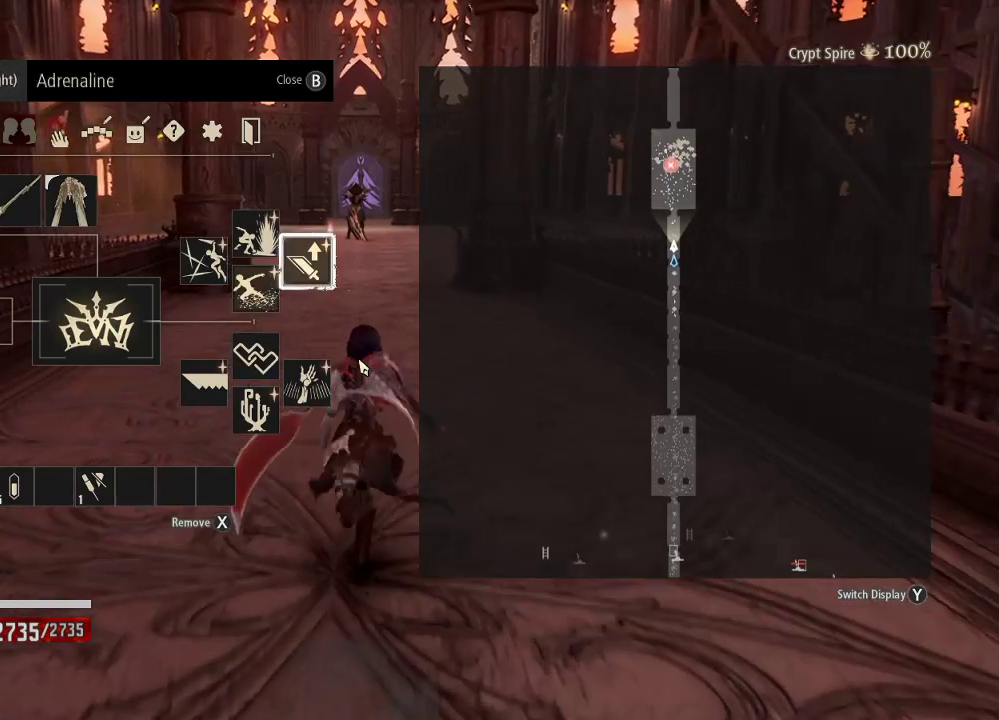
{"buttons": [], "left_stick": "up", "right_stick": "center", "events": [[33, "DPAD_RIGHT", "up"], [300, "DPAD_LEFT", "down"], [367, "DPAD_LEFT", "up"]]}
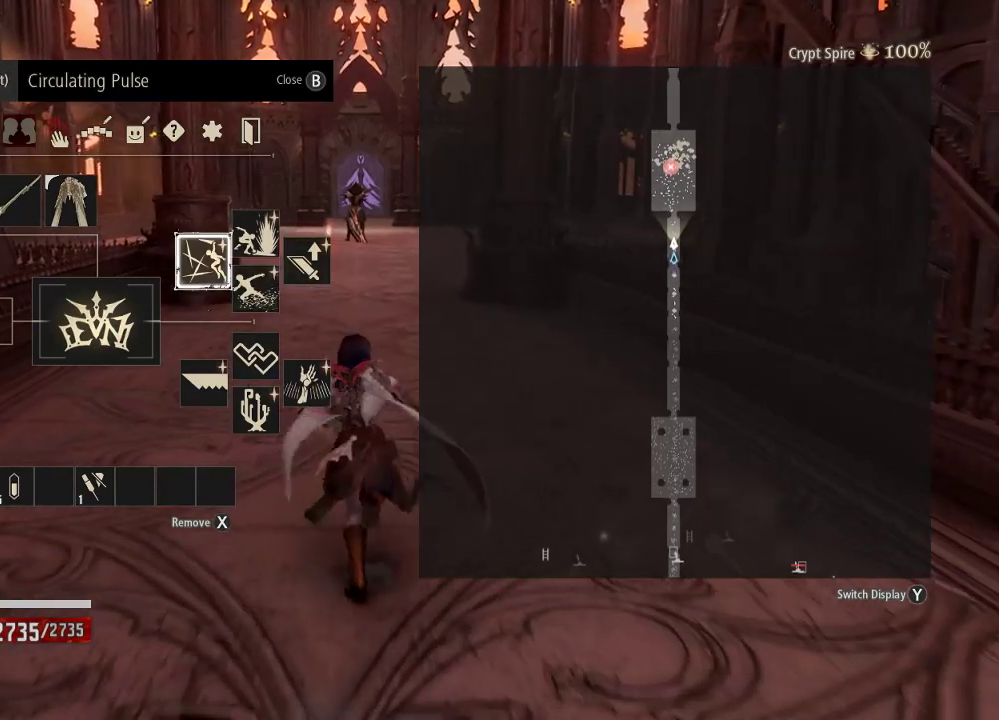
{"buttons": [], "left_stick": "up", "right_stick": "center", "events": [[400, "DPAD_RIGHT", "down"], [500, "DPAD_RIGHT", "up"]]}
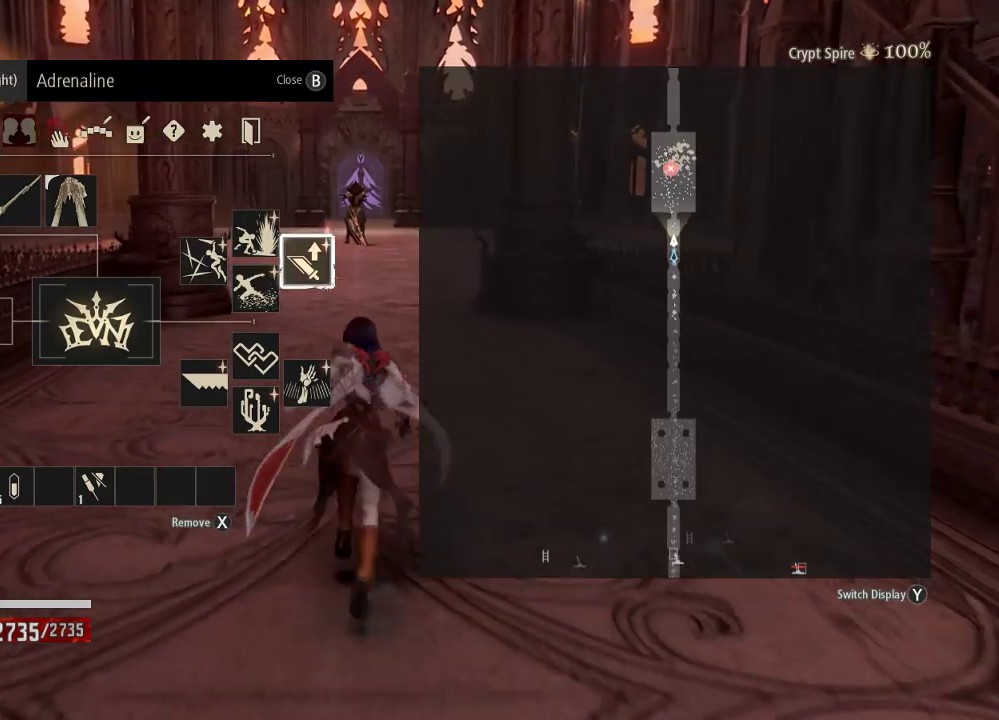
{"buttons": [], "left_stick": "up", "right_stick": "center", "events": [[200, "DPAD_UP", "down"], [333, "DPAD_UP", "up"]]}
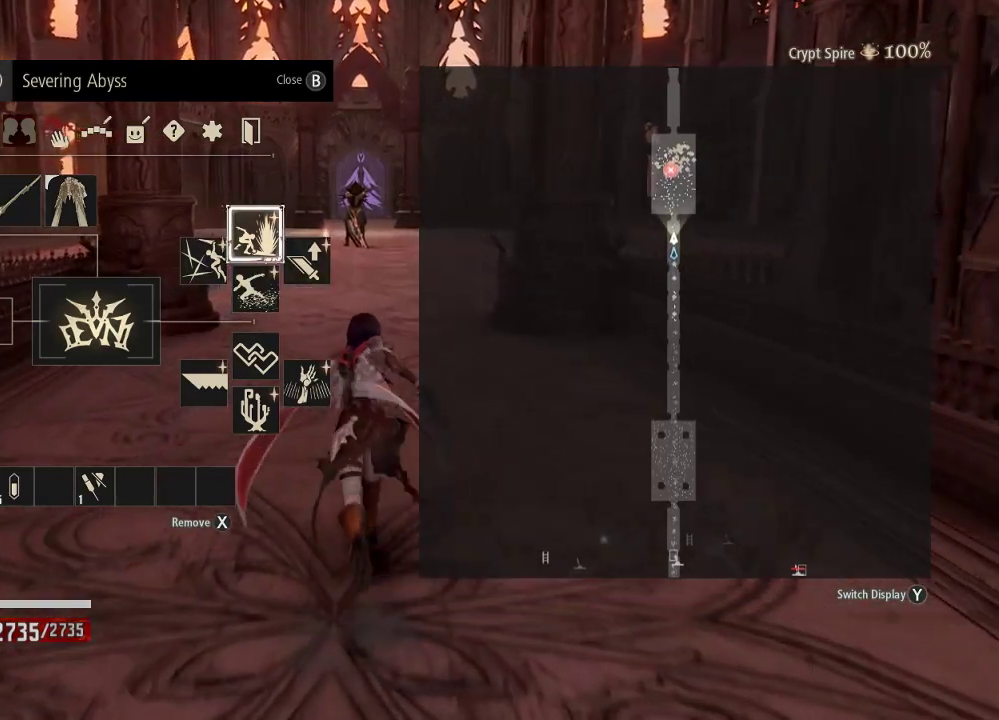
{"buttons": [], "left_stick": "up", "right_stick": "center", "events": [[167, "DPAD_DOWN", "down"], [300, "DPAD_DOWN", "up"]]}
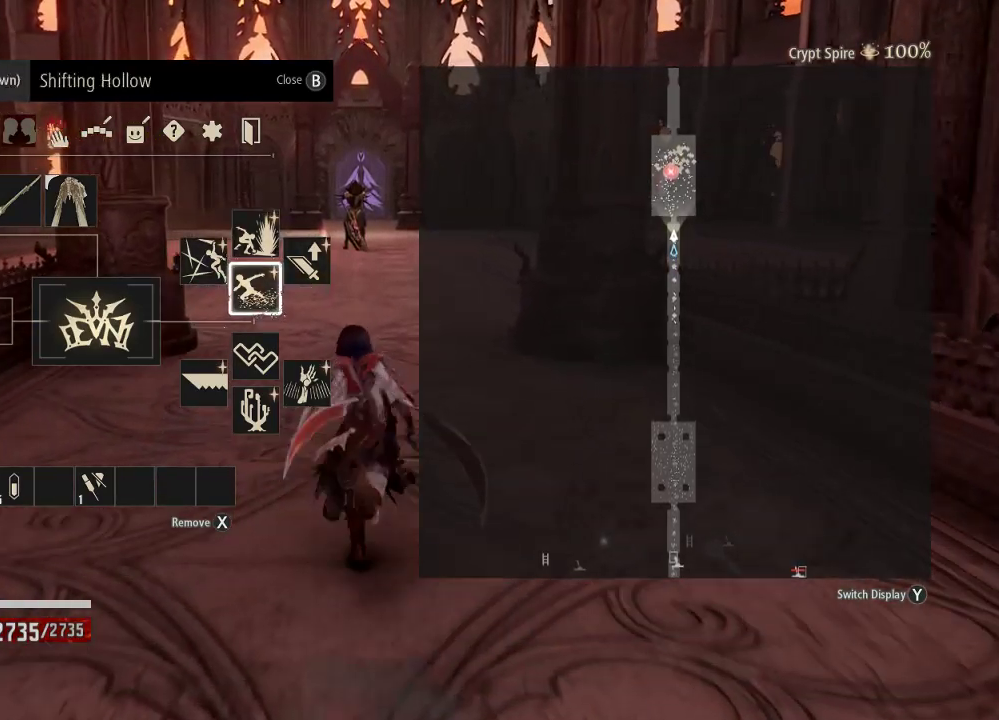
{"buttons": [], "left_stick": "up", "right_stick": "center", "events": [[133, "DPAD_LEFT", "down"], [233, "DPAD_LEFT", "up"]]}
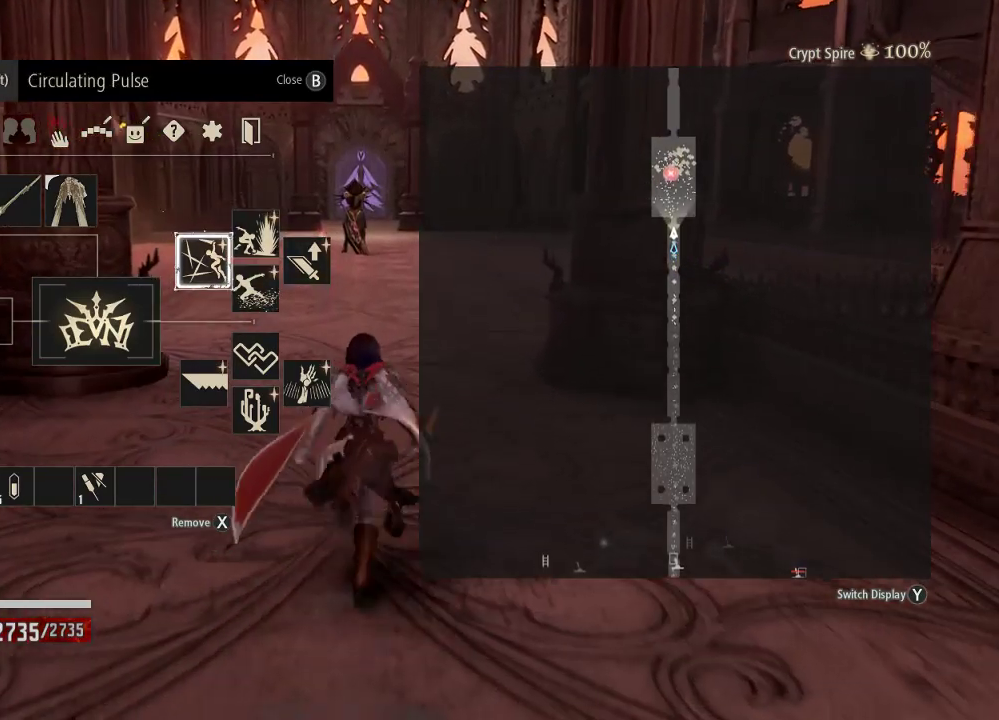
{"buttons": [], "left_stick": "center", "right_stick": "center", "events": [[133, "left_stick", "center"], [233, "DPAD_UP", "down"], [333, "DPAD_UP", "up"]]}
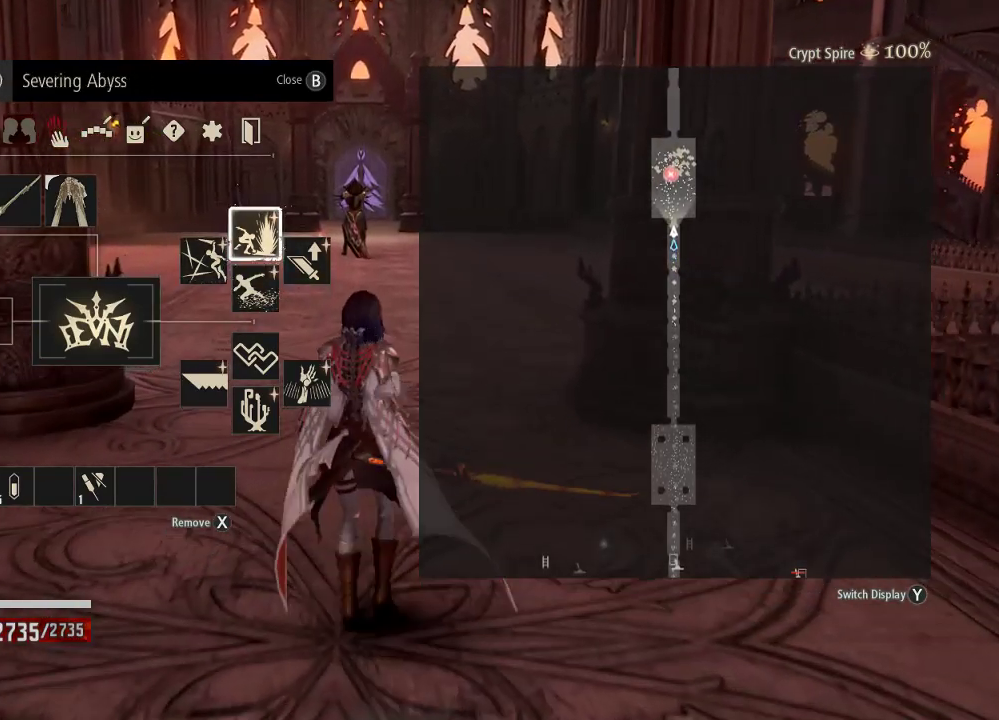
{"buttons": [], "left_stick": "center", "right_stick": "center", "events": [[300, "DPAD_LEFT", "down"], [433, "DPAD_LEFT", "up"]]}
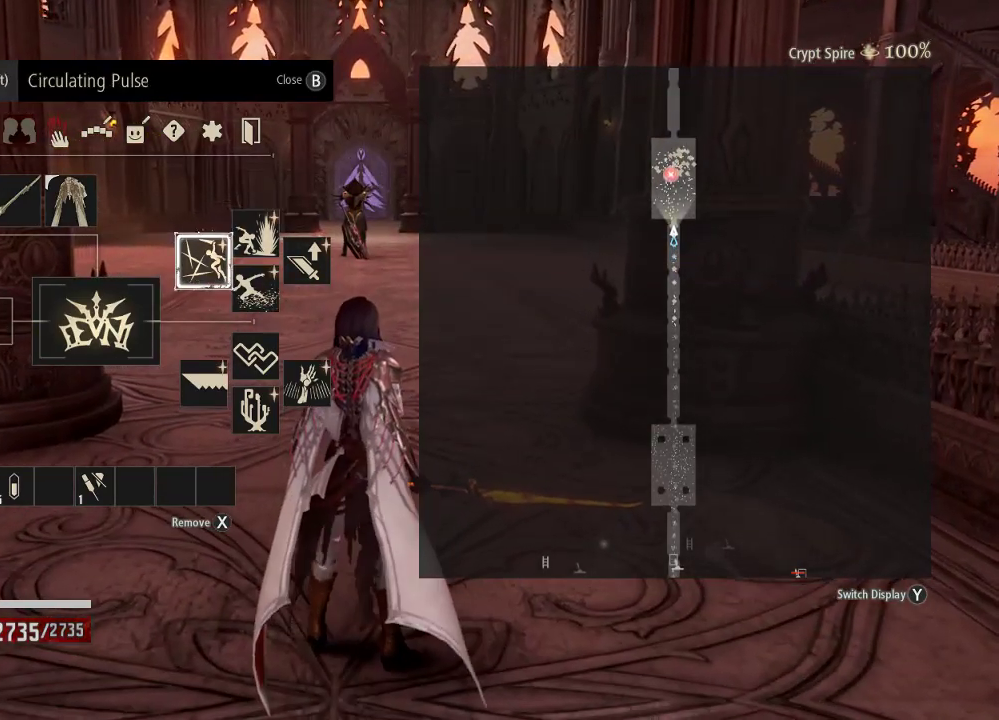
{"buttons": [], "left_stick": "center", "right_stick": "center", "events": []}
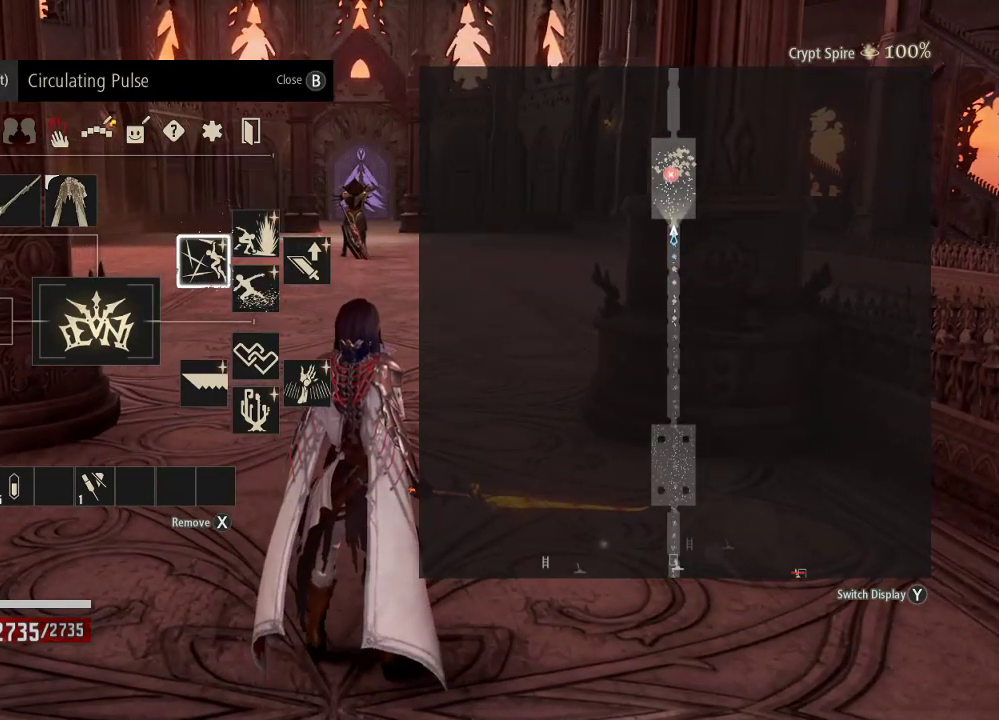
{"buttons": ["DPAD_DOWN"], "left_stick": "center", "right_stick": "center", "events": [[267, "A", "down"], [400, "A", "up"], [400, "DPAD_DOWN", "down"]]}
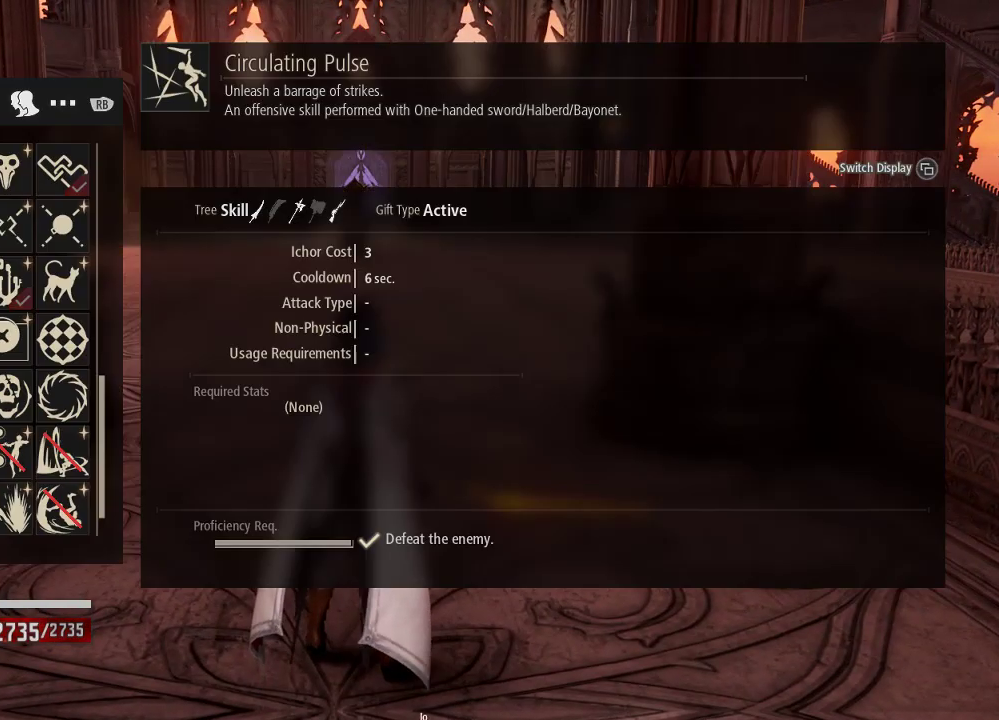
{"buttons": ["DPAD_DOWN"], "left_stick": "center", "right_stick": "center", "events": []}
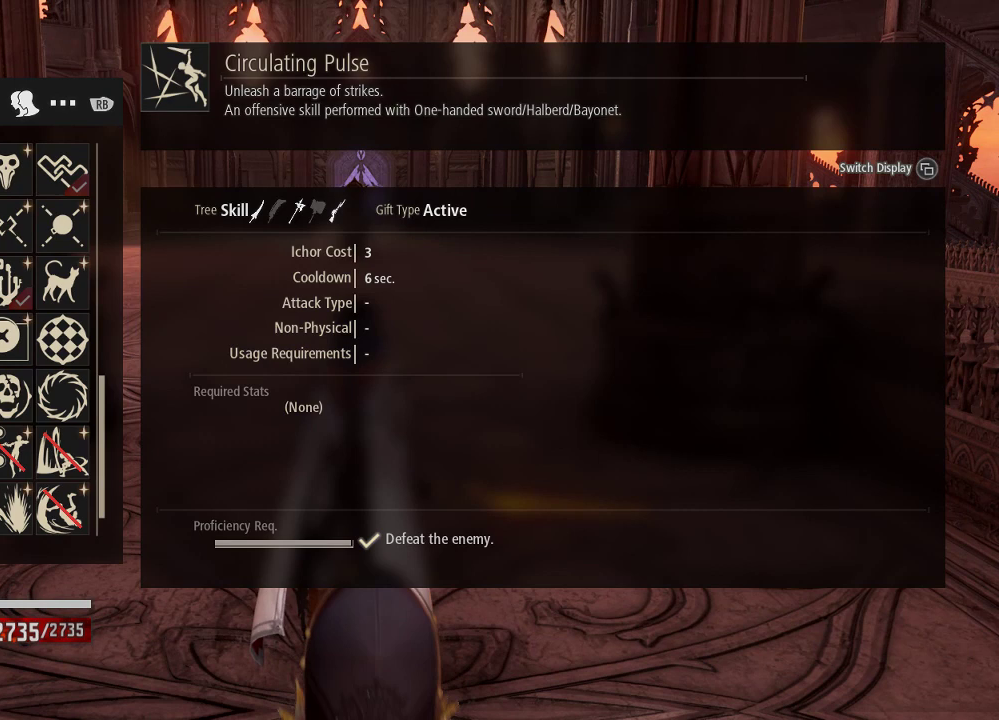
{"buttons": ["DPAD_DOWN"], "left_stick": "center", "right_stick": "center", "events": [[433, "DPAD_RIGHT", "down"], [500, "DPAD_RIGHT", "up"]]}
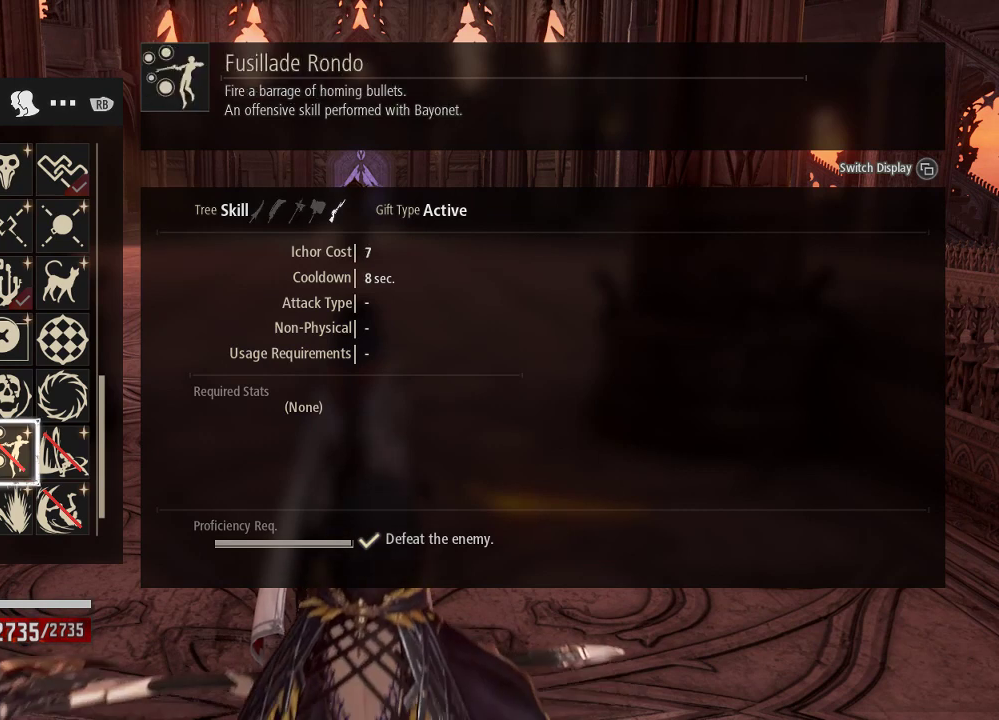
{"buttons": ["DPAD_DOWN"], "left_stick": "center", "right_stick": "center", "events": [[267, "DPAD_LEFT", "down"], [433, "DPAD_LEFT", "up"]]}
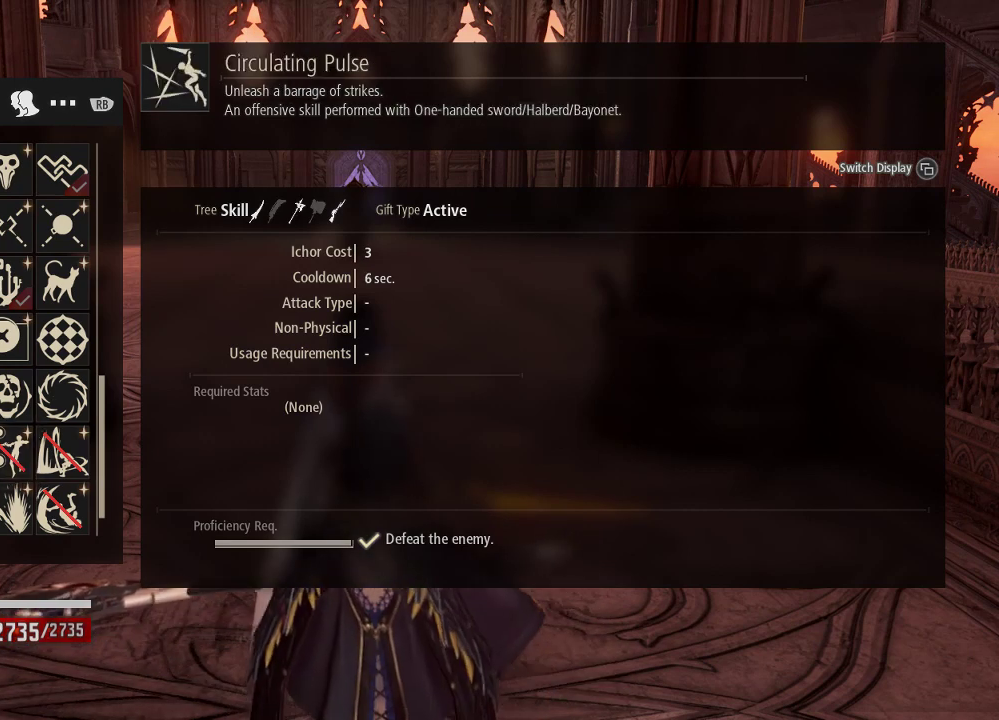
{"buttons": ["DPAD_DOWN"], "left_stick": "center", "right_stick": "center", "events": [[100, "DPAD_LEFT", "down"], [200, "DPAD_LEFT", "up"]]}
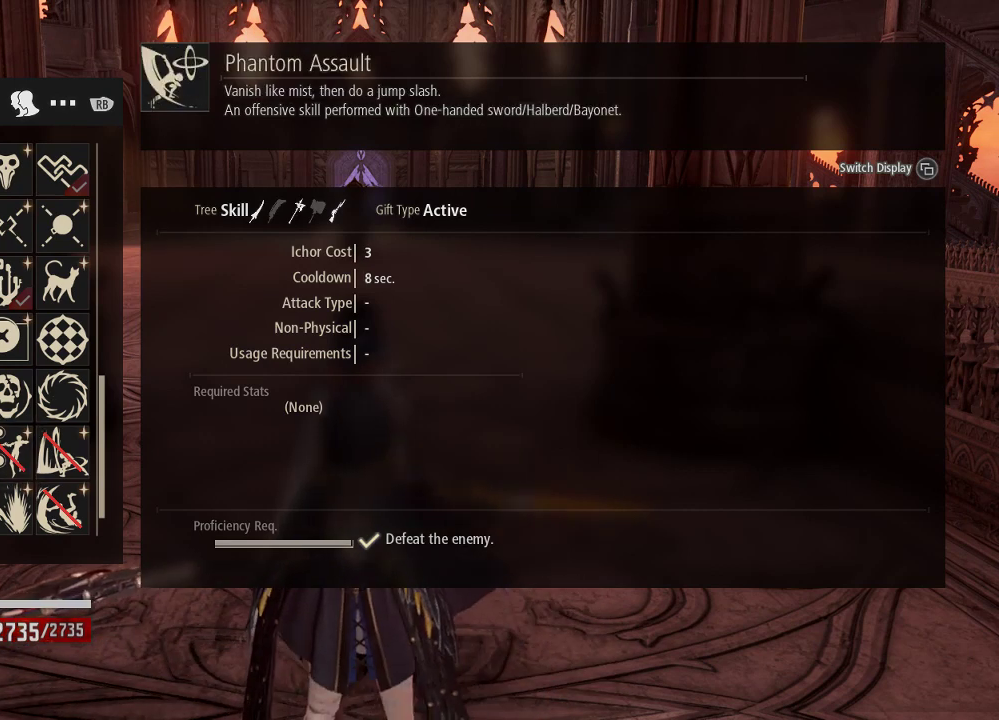
{"buttons": ["DPAD_DOWN"], "left_stick": "center", "right_stick": "center", "events": []}
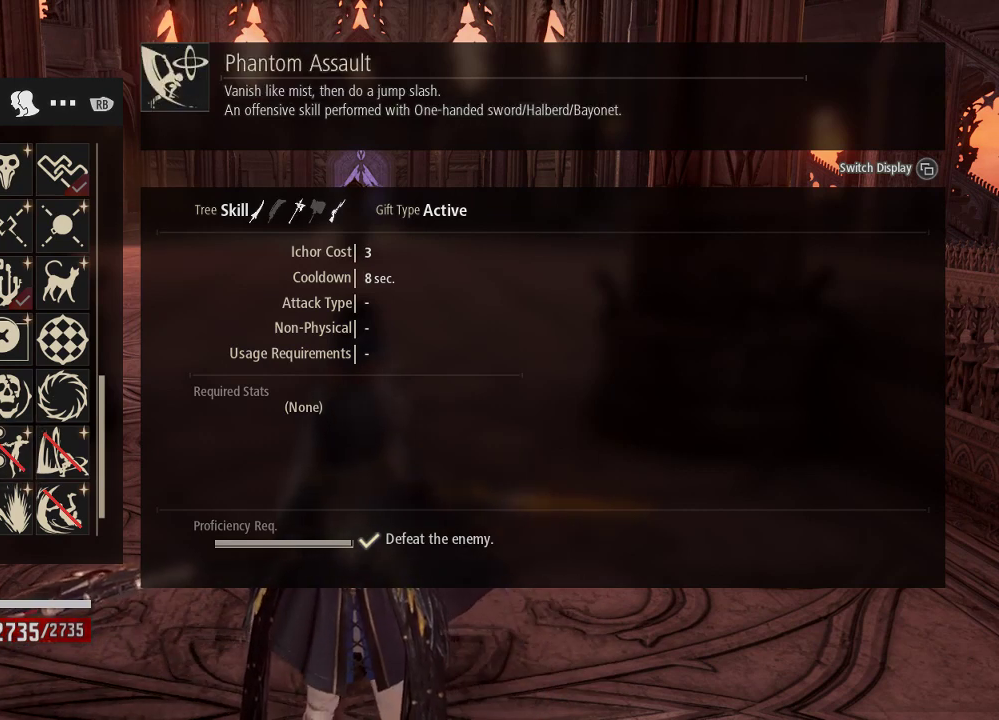
{"buttons": ["DPAD_DOWN"], "left_stick": "center", "right_stick": "center", "events": [[100, "DPAD_UP", "down"], [200, "DPAD_UP", "up"]]}
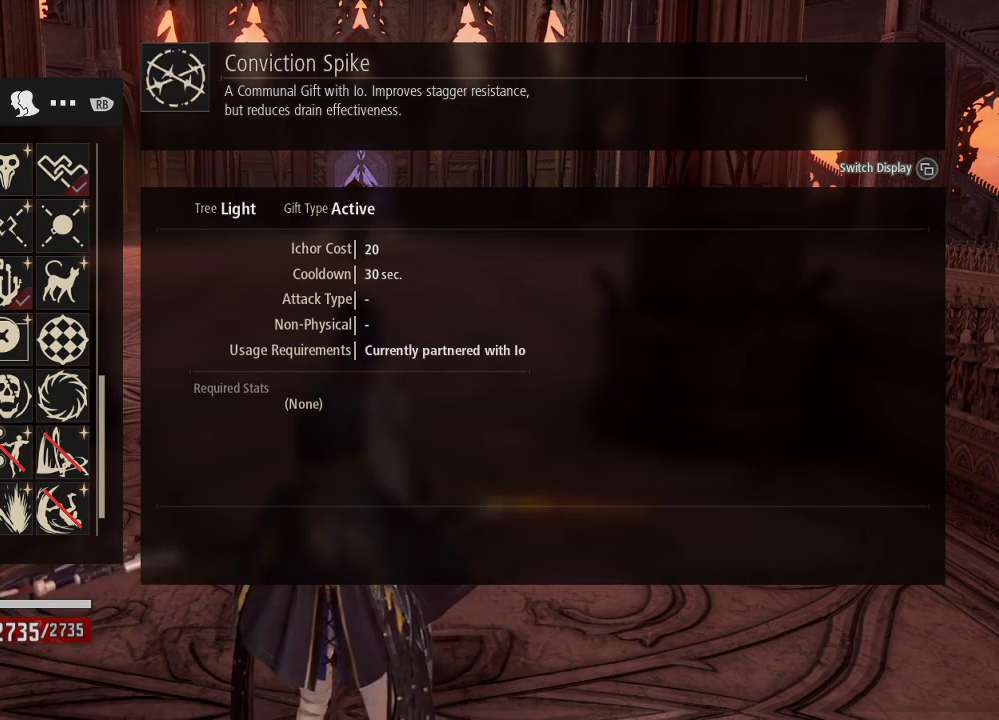
{"buttons": ["DPAD_DOWN"], "left_stick": "center", "right_stick": "center", "events": []}
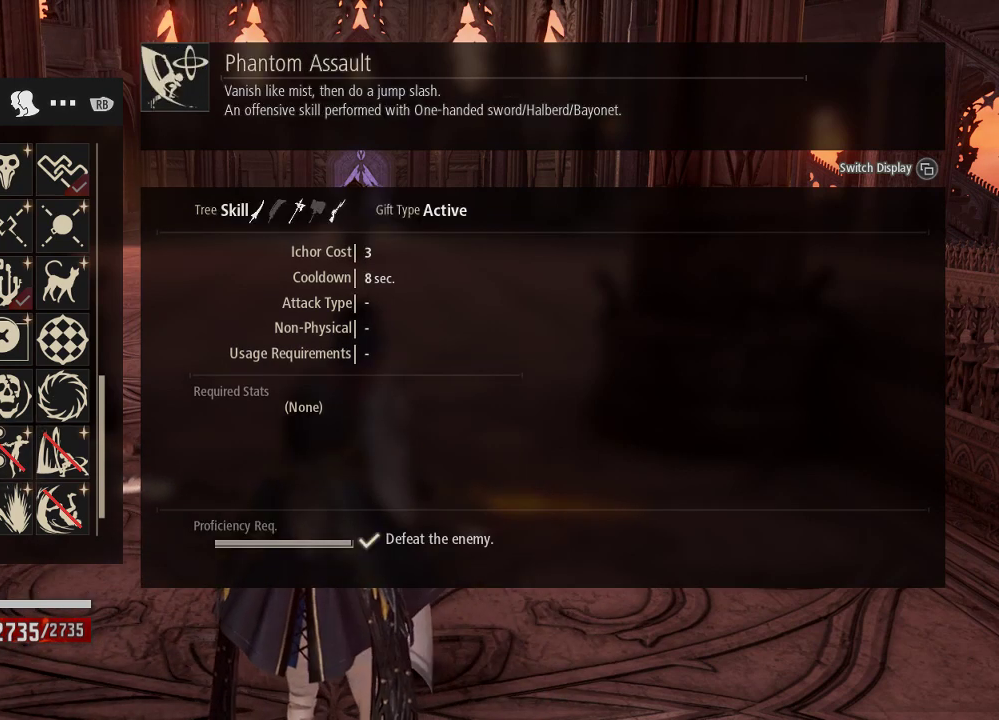
{"buttons": ["DPAD_DOWN"], "left_stick": "center", "right_stick": "center", "events": []}
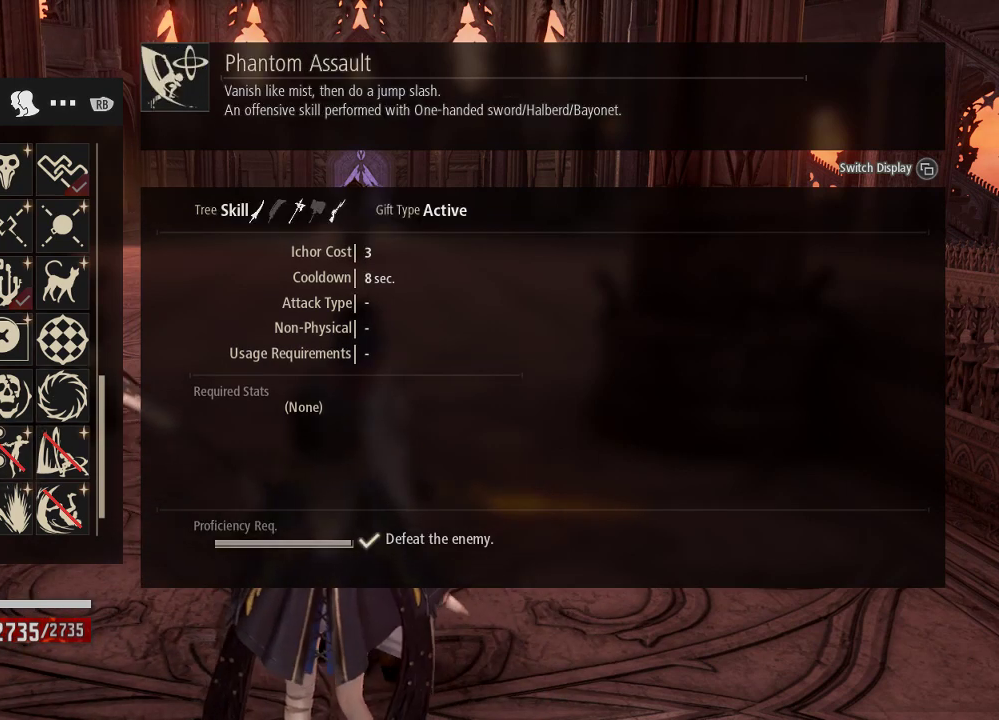
{"buttons": ["DPAD_DOWN"], "left_stick": "center", "right_stick": "center", "events": []}
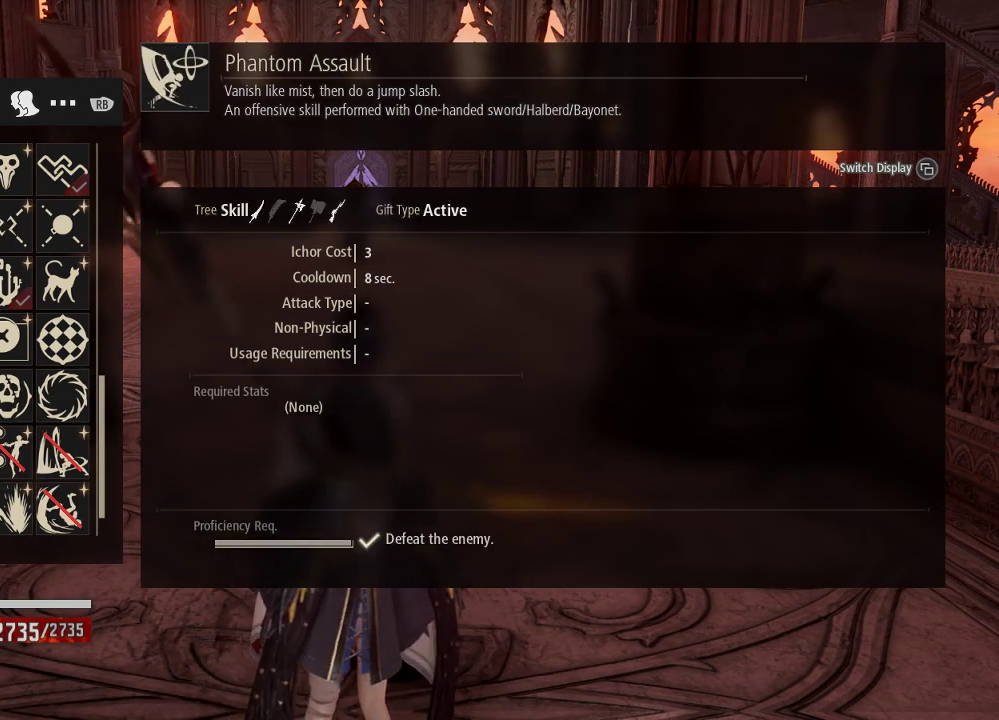
{"buttons": ["DPAD_DOWN"], "left_stick": "center", "right_stick": "center", "events": []}
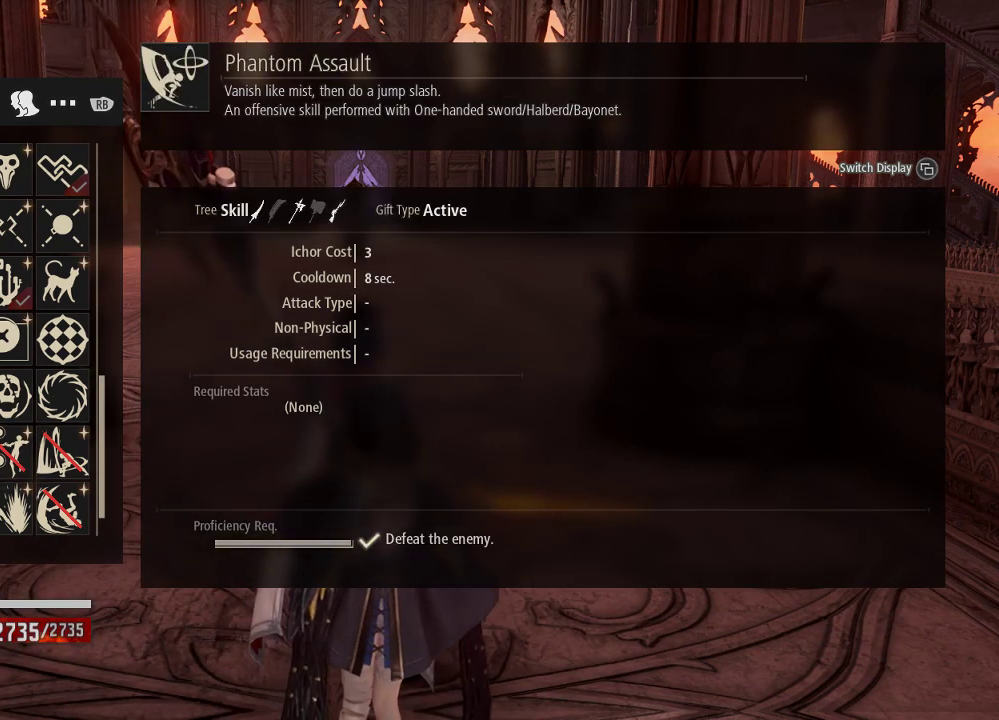
{"buttons": ["DPAD_DOWN"], "left_stick": "center", "right_stick": "center", "events": []}